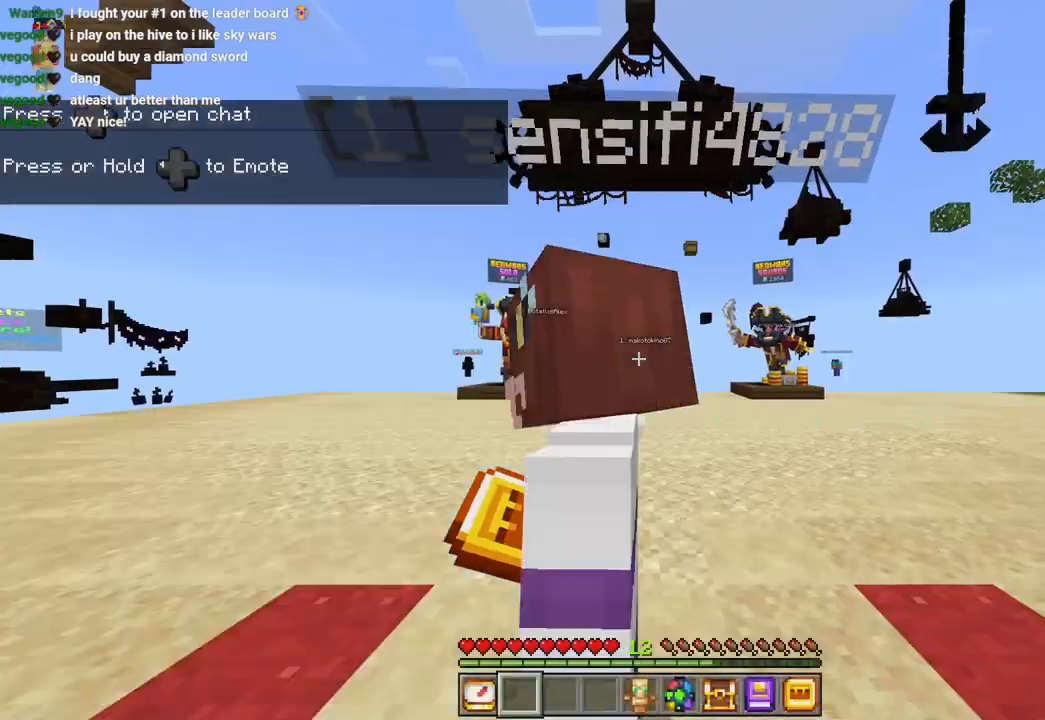
Gameplay with a controller (PlayStation layout); each line is a JSON object with the inputs held at the frame after it. "events" lists button and stick changes between this image and that frame as [ms after this image, input, new state], when the widget could be followed in between.
{"buttons": [], "left_stick": "up", "right_stick": "center", "events": [[17, "L3", "down"], [17, "left_stick", "up"], [67, "R1", "up"], [100, "L3", "up"], [183, "L3", "down"], [217, "right_stick", "down-right"], [267, "L3", "up"], [300, "CROSS", "down"], [400, "right_stick", "center"], [417, "CROSS", "up"]]}
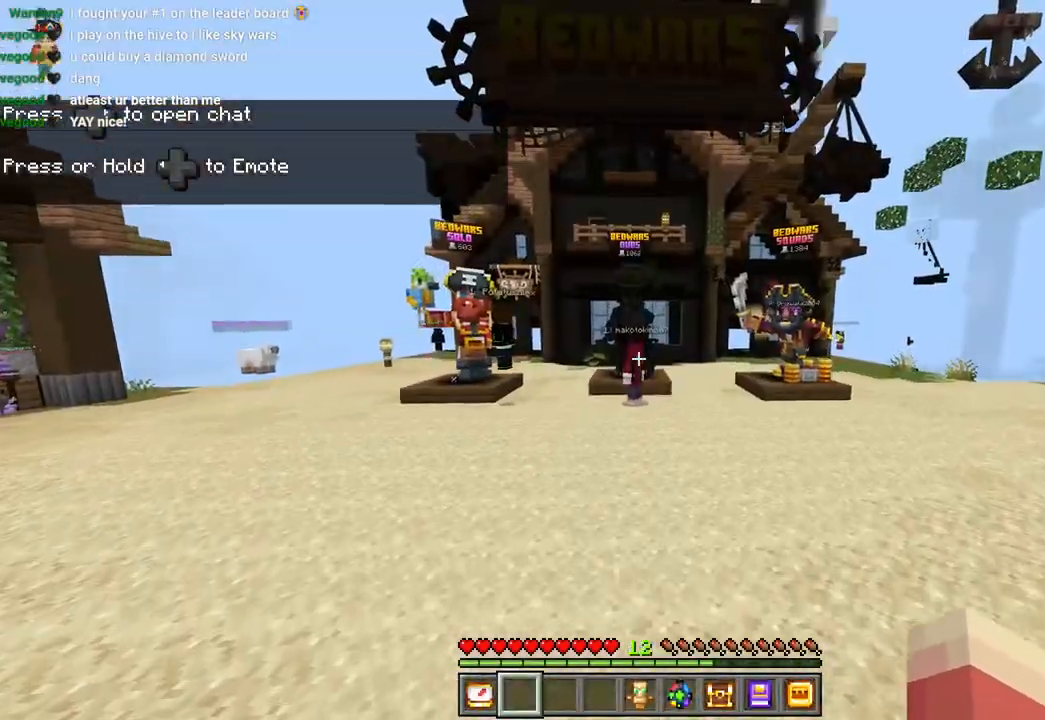
{"buttons": [], "left_stick": "up", "right_stick": "center", "events": [[133, "right_stick", "right"], [217, "right_stick", "center"], [283, "L3", "down"], [317, "CROSS", "down"], [367, "L3", "up"], [450, "CROSS", "up"]]}
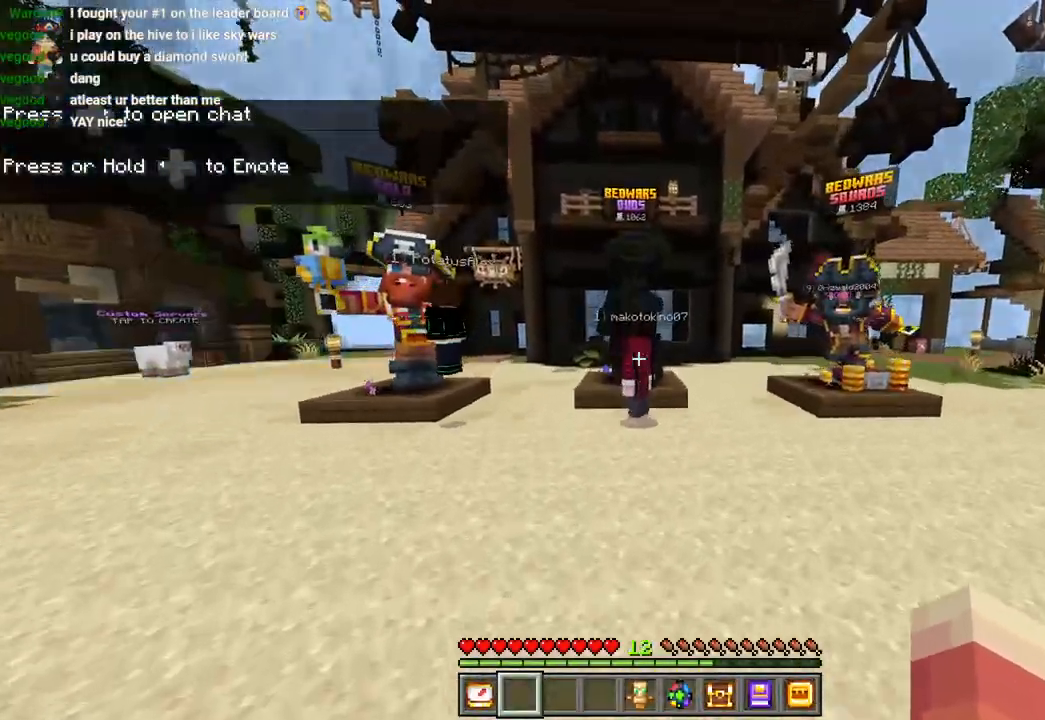
{"buttons": [], "left_stick": "up-left", "right_stick": "right"}
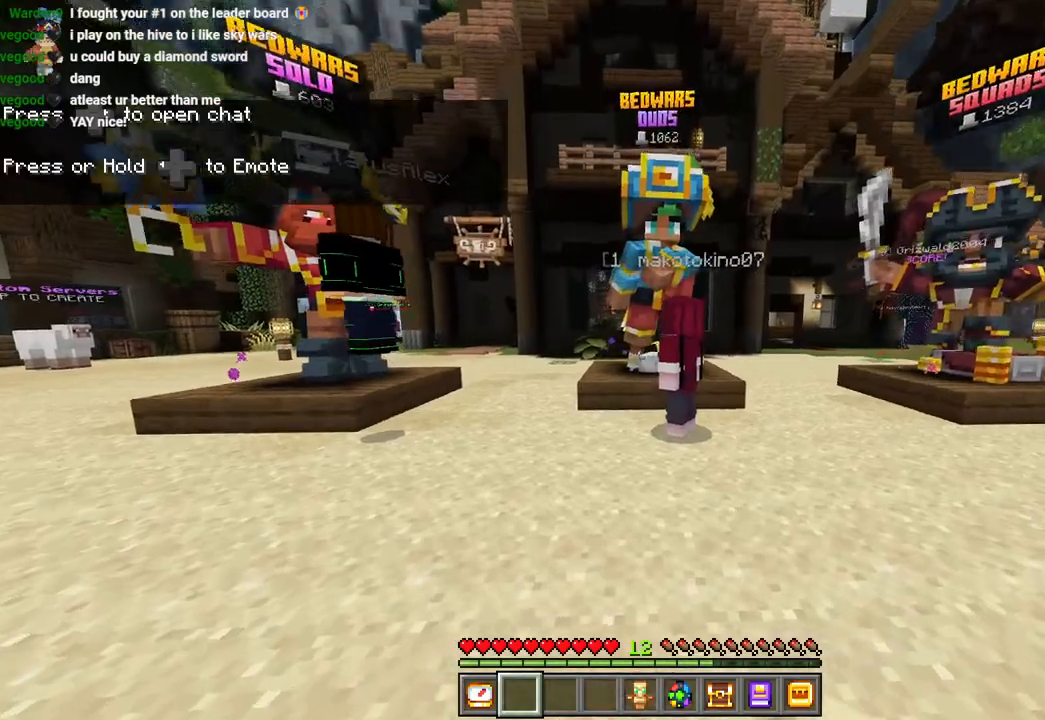
{"buttons": [], "left_stick": "up", "right_stick": "right"}
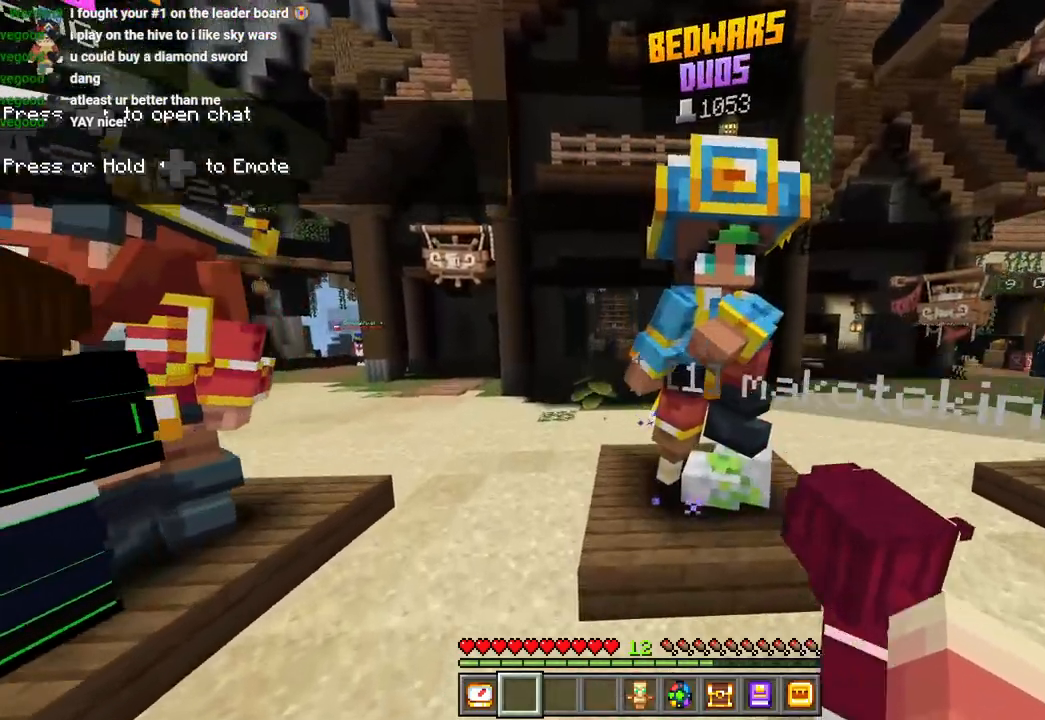
{"buttons": [], "left_stick": "center", "right_stick": "center", "events": [[283, "right_stick", "center"], [300, "R2", "down"], [300, "left_stick", "center"], [417, "R2", "up"]]}
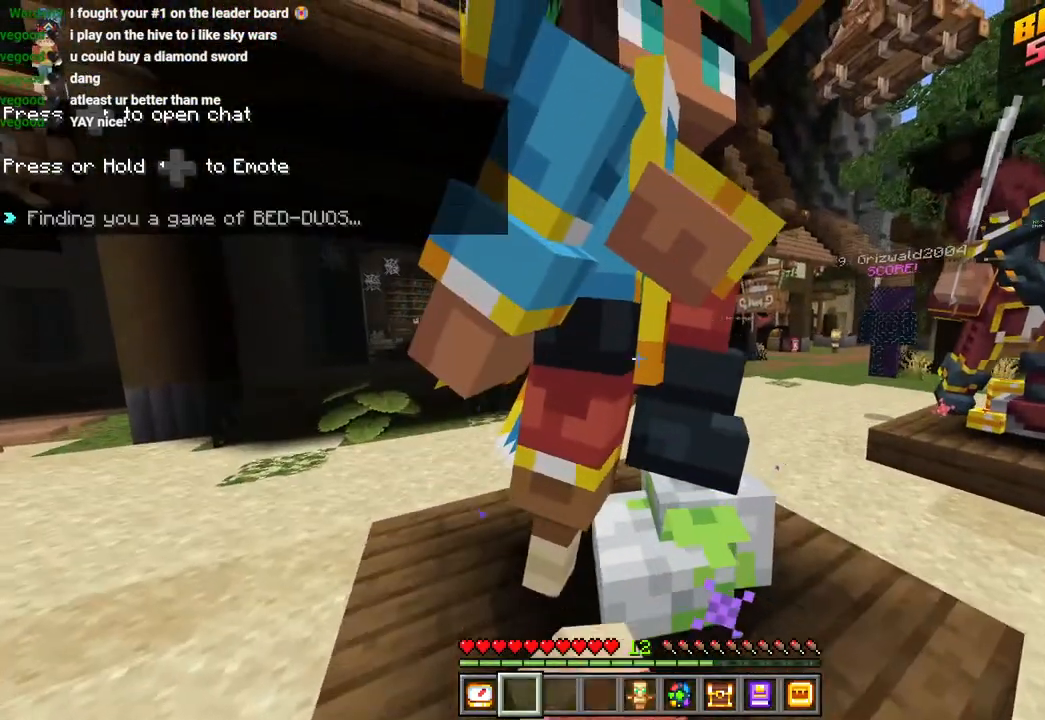
{"buttons": [], "left_stick": "left", "right_stick": "right", "events": [[400, "right_stick", "right"], [483, "left_stick", "left"]]}
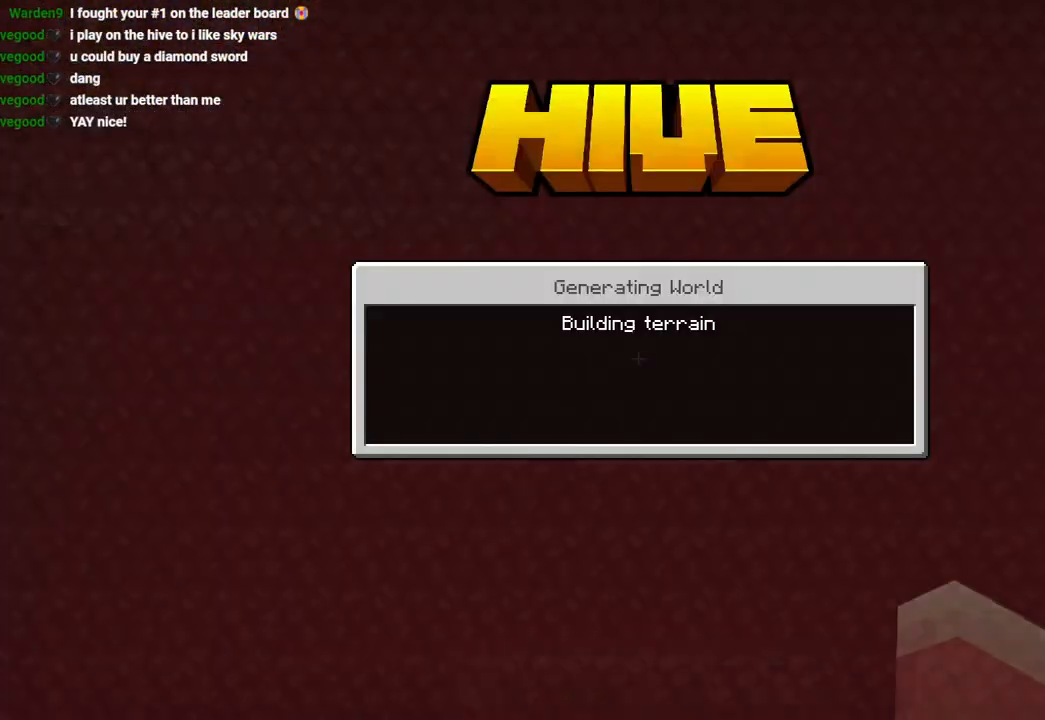
{"buttons": ["R1"], "left_stick": "down-left", "right_stick": "right", "events": [[317, "left_stick", "down-left"], [467, "R1", "down"]]}
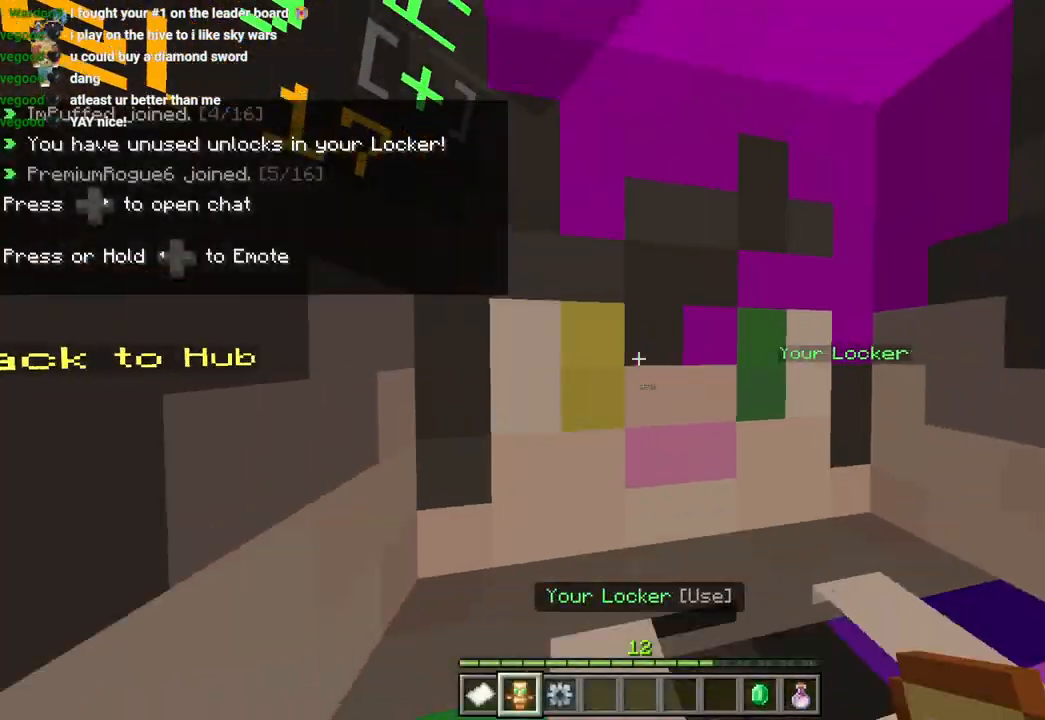
{"buttons": ["CROSS"], "left_stick": "up-left", "right_stick": "center", "events": [[33, "R1", "up"], [250, "R1", "down"], [283, "right_stick", "down"], [300, "R1", "up"], [333, "left_stick", "up-left"], [367, "L3", "down"], [367, "right_stick", "center"], [467, "CROSS", "down"], [483, "L3", "up"]]}
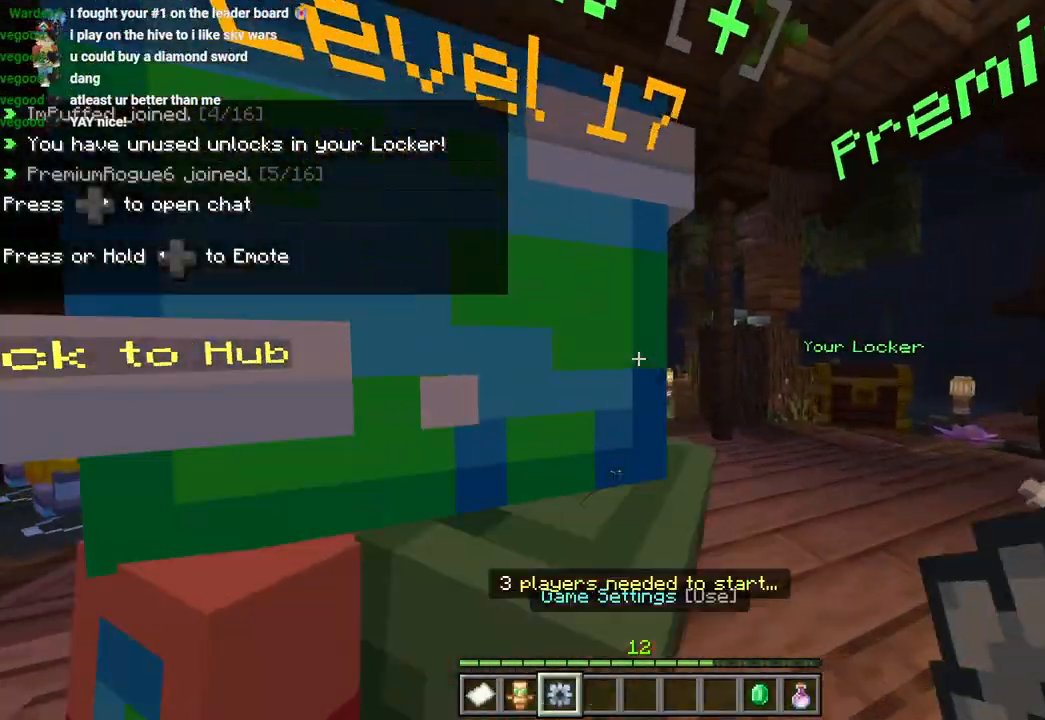
{"buttons": ["L3"], "left_stick": "up", "right_stick": "center", "events": [[33, "CROSS", "up"], [133, "left_stick", "up"], [167, "right_stick", "down-right"], [267, "R1", "down"], [367, "R1", "up"], [383, "right_stick", "center"], [417, "L3", "down"]]}
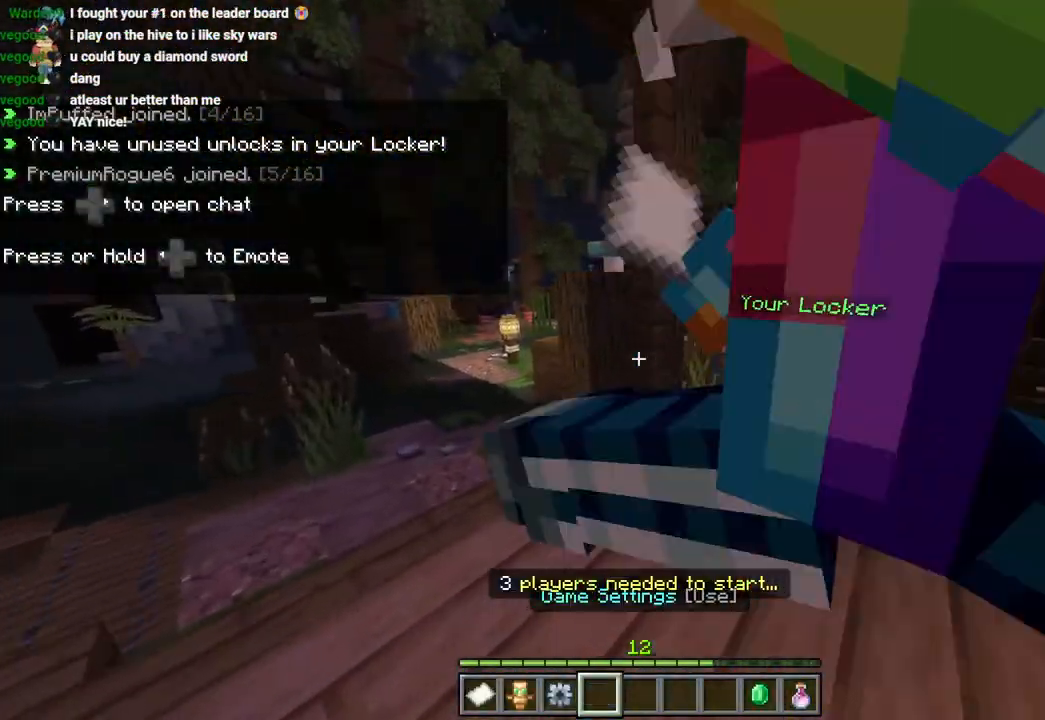
{"buttons": [], "left_stick": "up-right", "right_stick": "down-left", "events": [[17, "L3", "up"], [17, "left_stick", "up-right"], [50, "right_stick", "down-right"], [100, "right_stick", "right"], [217, "L3", "down"], [267, "L3", "up"], [267, "right_stick", "center"], [300, "CROSS", "down"], [400, "CROSS", "up"], [500, "right_stick", "down-left"]]}
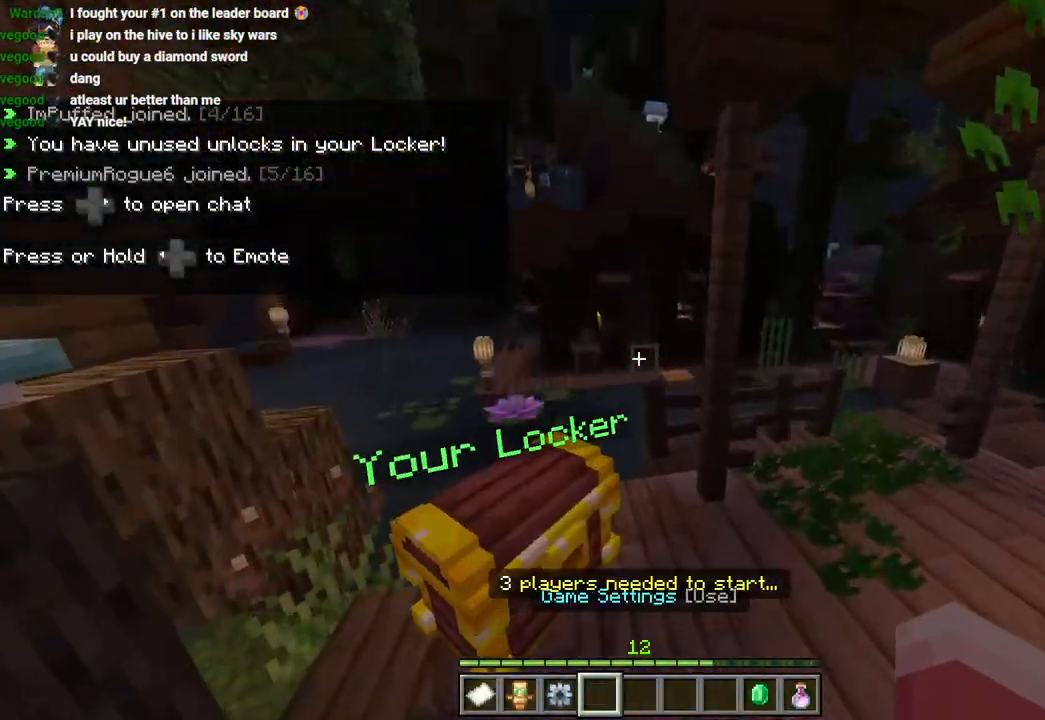
{"buttons": ["CROSS"], "left_stick": "up-left", "right_stick": "center"}
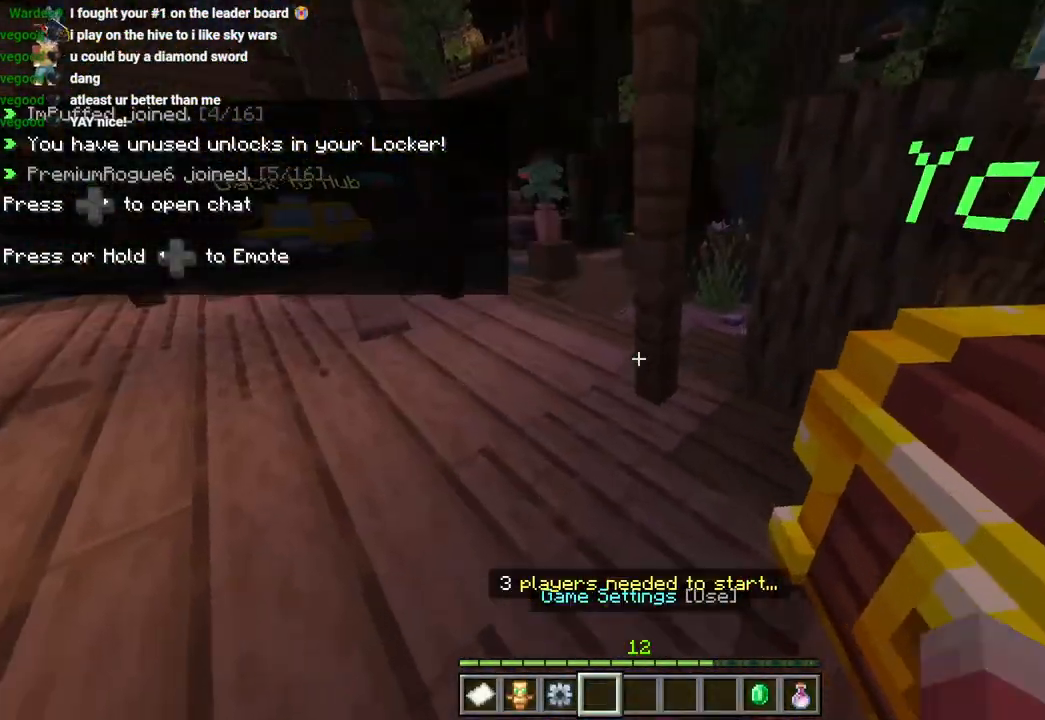
{"buttons": ["L3"], "left_stick": "up", "right_stick": "center", "events": [[83, "CROSS", "up"], [383, "left_stick", "up"], [467, "L3", "down"]]}
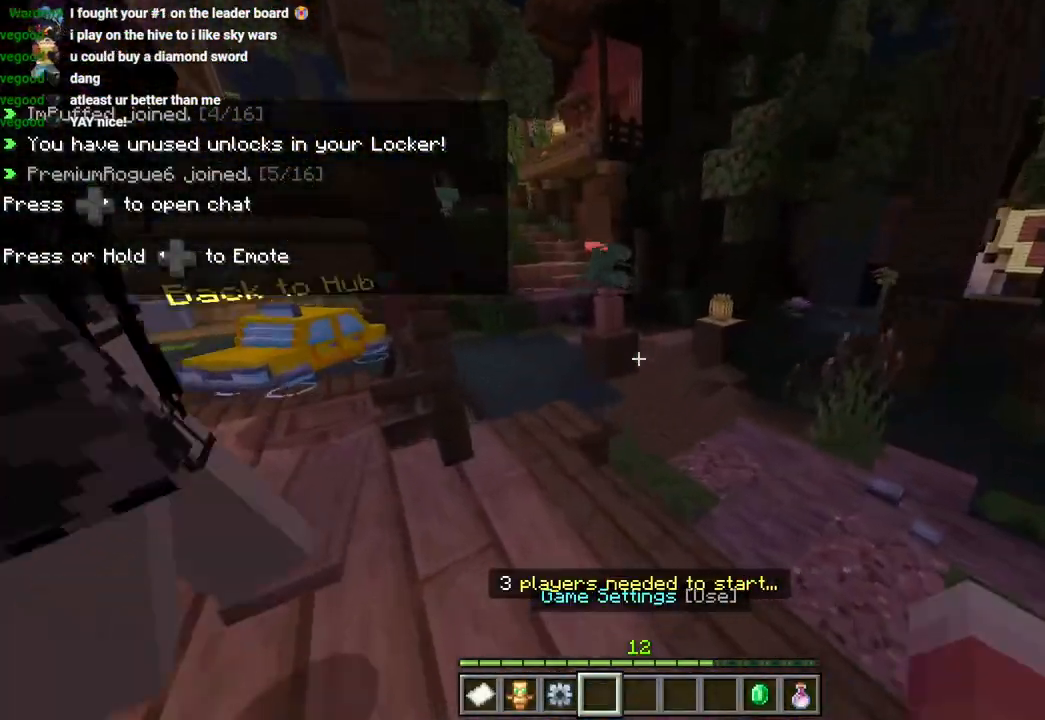
{"buttons": [], "left_stick": "up", "right_stick": "center", "events": [[50, "L3", "up"], [67, "CROSS", "down"], [217, "CROSS", "up"], [317, "left_stick", "up-right"], [500, "left_stick", "up"]]}
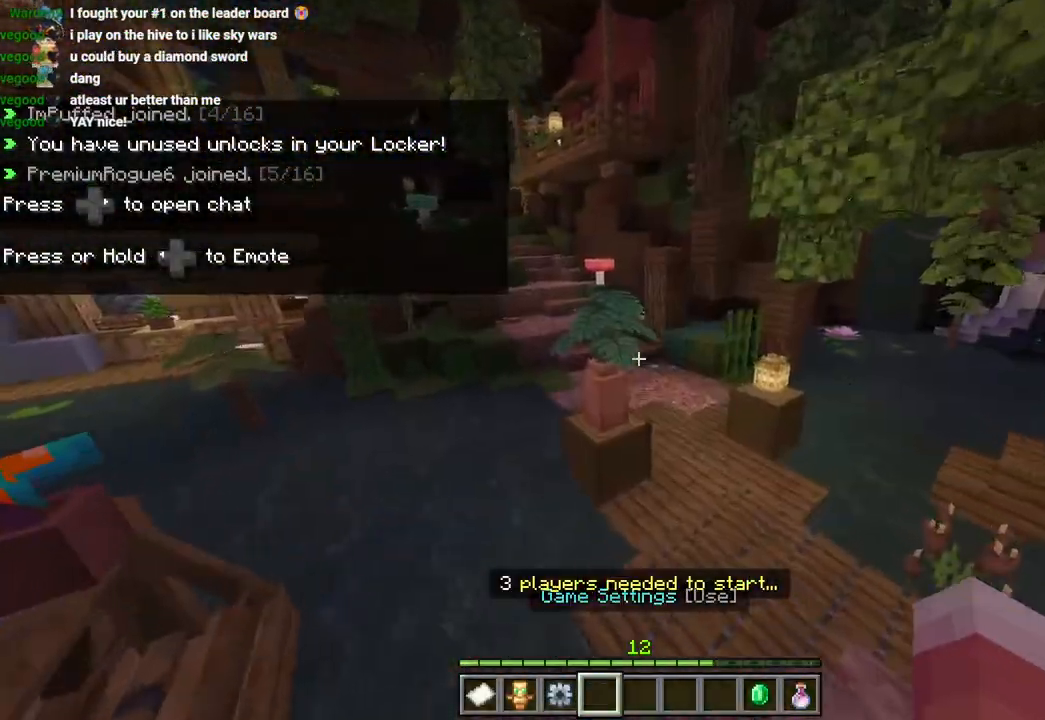
{"buttons": [], "left_stick": "right", "right_stick": "down-left", "events": [[150, "L3", "down"], [217, "CROSS", "down"], [250, "L3", "up"], [367, "CROSS", "up"], [433, "left_stick", "right"], [450, "right_stick", "down-left"]]}
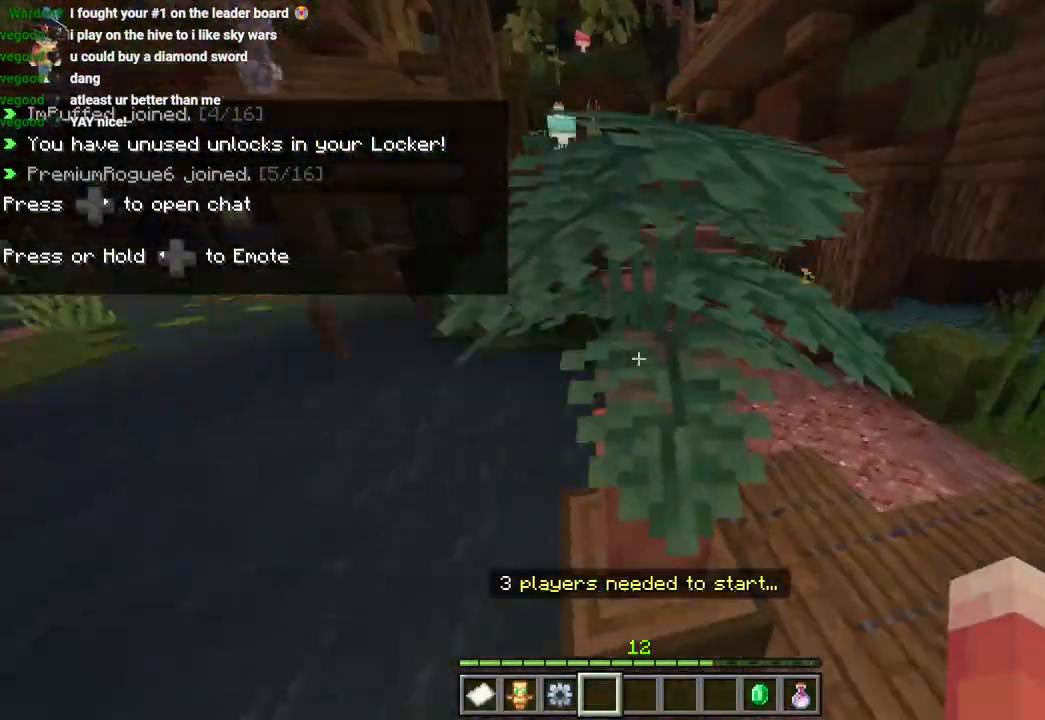
{"buttons": [], "left_stick": "up-right", "right_stick": "left", "events": [[100, "left_stick", "up"], [150, "right_stick", "center"], [183, "CROSS", "down"], [333, "CROSS", "up"], [400, "right_stick", "down-left"], [467, "left_stick", "up-right"], [500, "right_stick", "left"]]}
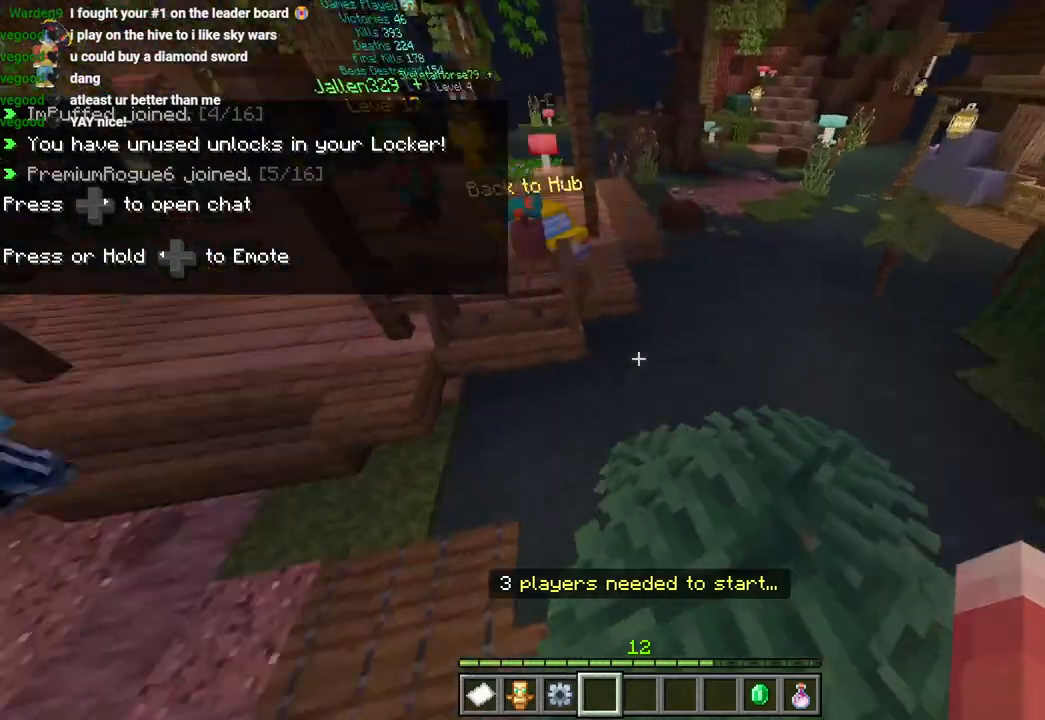
{"buttons": [], "left_stick": "up", "right_stick": "center", "events": [[67, "left_stick", "up"], [167, "L3", "down"], [200, "right_stick", "center"], [267, "CROSS", "down"], [267, "L3", "up"], [400, "CROSS", "up"]]}
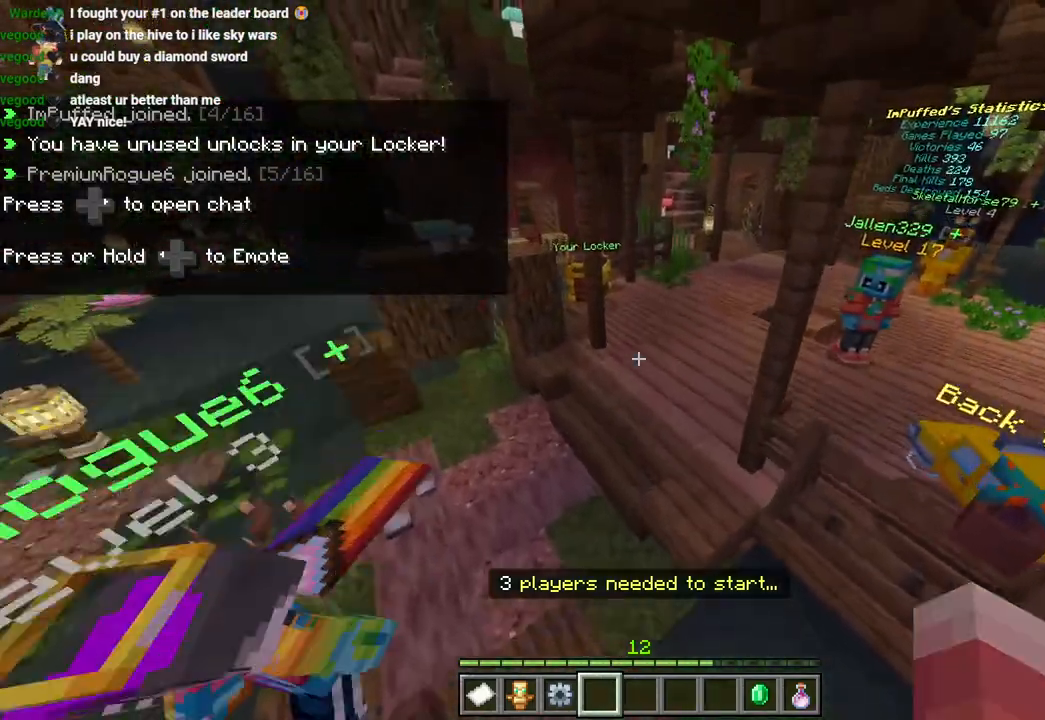
{"buttons": ["CROSS"], "left_stick": "up", "right_stick": "up-right", "events": [[50, "right_stick", "right"], [217, "right_stick", "up"], [333, "L3", "down"], [383, "CROSS", "down"], [400, "L3", "up"], [483, "right_stick", "up-right"]]}
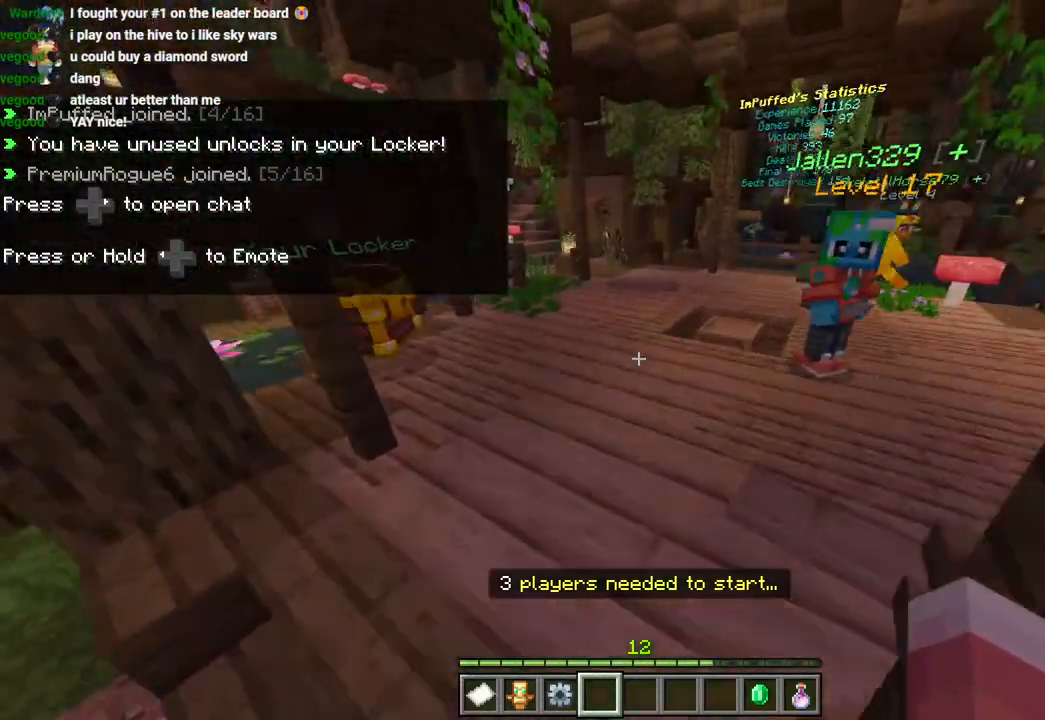
{"buttons": [], "left_stick": "up-right", "right_stick": "right"}
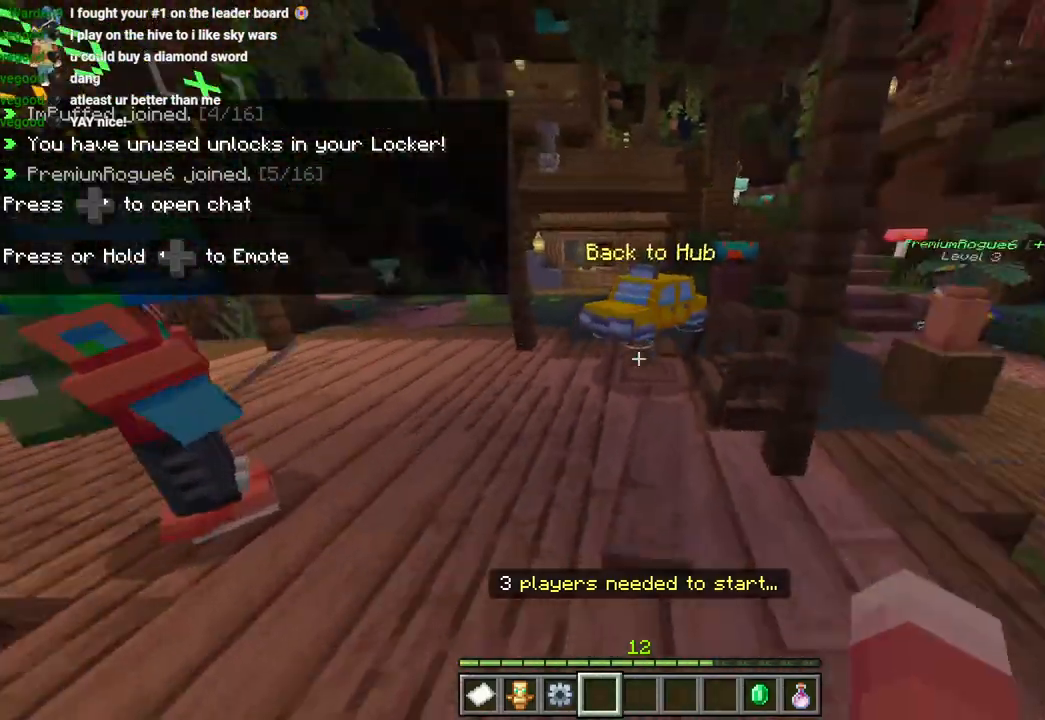
{"buttons": [], "left_stick": "up-right", "right_stick": "right", "events": [[83, "L3", "down"], [83, "left_stick", "up"], [183, "L3", "up"], [183, "left_stick", "up-right"]]}
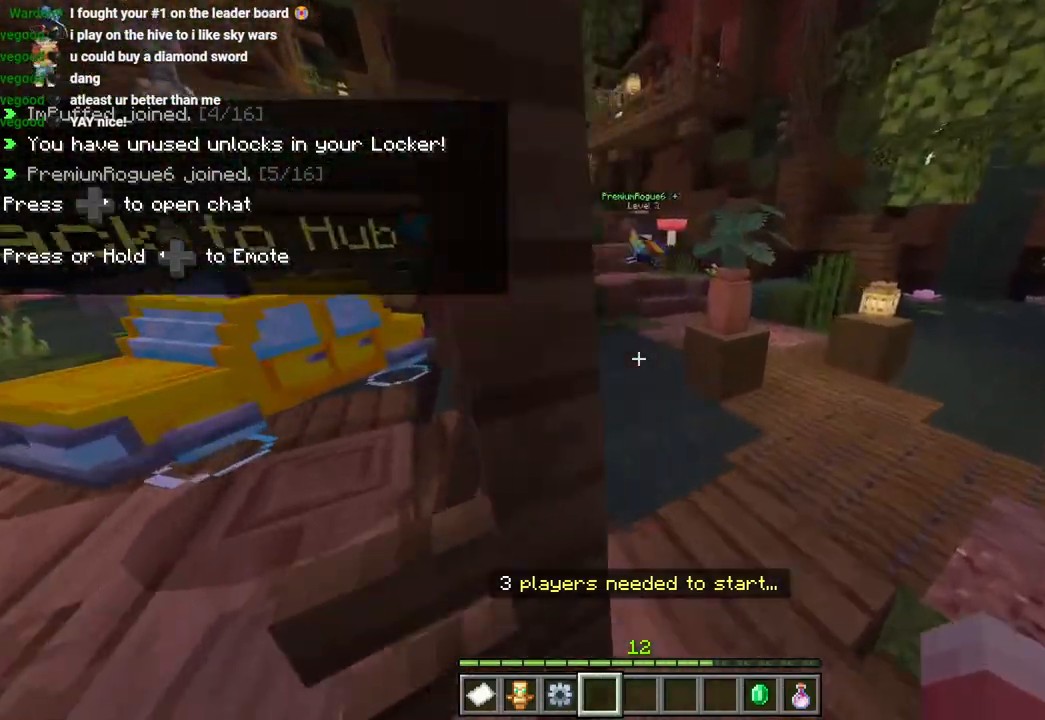
{"buttons": ["CROSS"], "left_stick": "up-right", "right_stick": "right", "events": [[217, "L3", "down"], [300, "L3", "up"], [433, "CROSS", "down"]]}
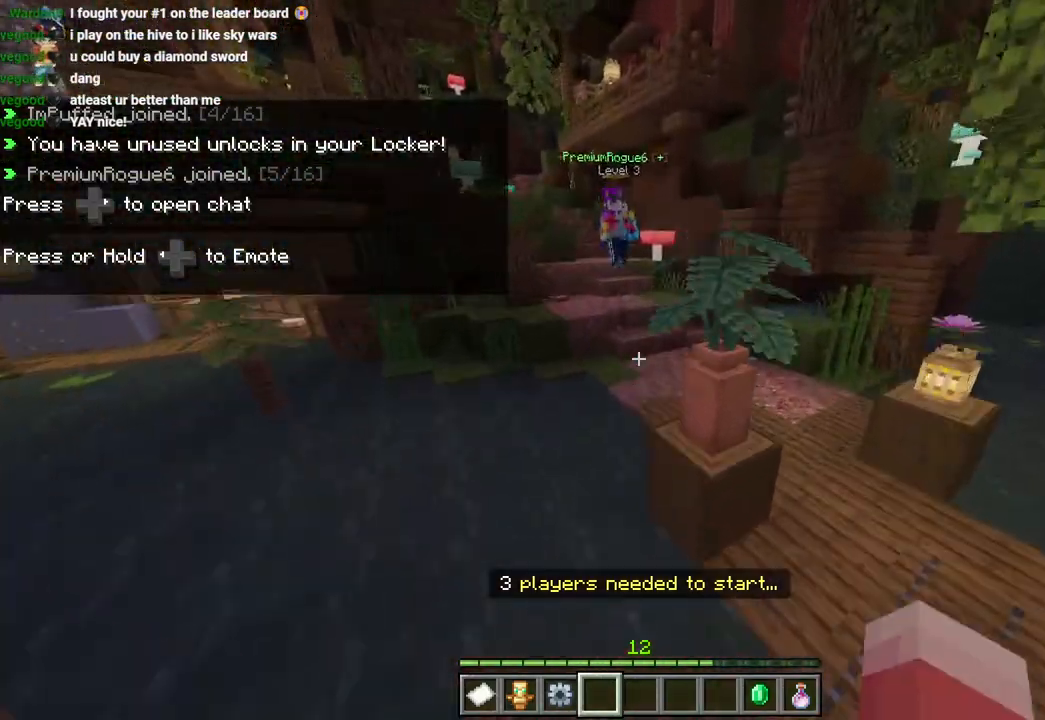
{"buttons": ["L3"], "left_stick": "up", "right_stick": "right", "events": [[50, "CROSS", "up"], [67, "right_stick", "center"], [183, "right_stick", "right"], [233, "right_stick", "center"], [283, "left_stick", "up"], [300, "right_stick", "up-right"], [400, "right_stick", "right"], [500, "L3", "down"]]}
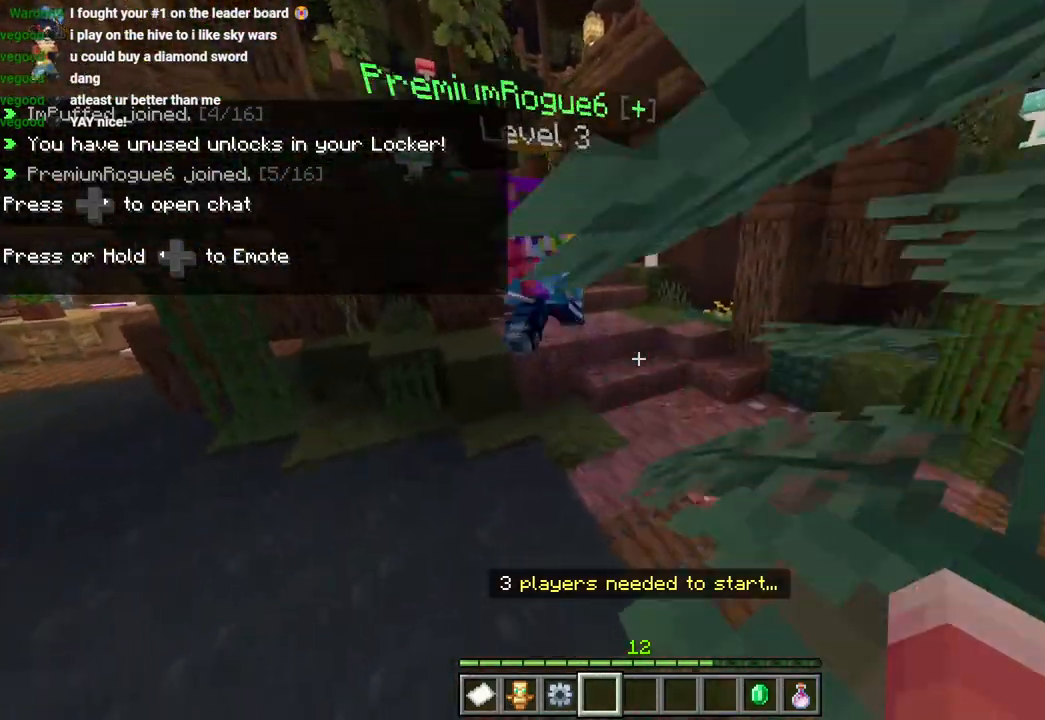
{"buttons": [], "left_stick": "up", "right_stick": "center", "events": [[67, "CROSS", "down"], [100, "L3", "up"], [200, "CROSS", "up"], [367, "right_stick", "center"]]}
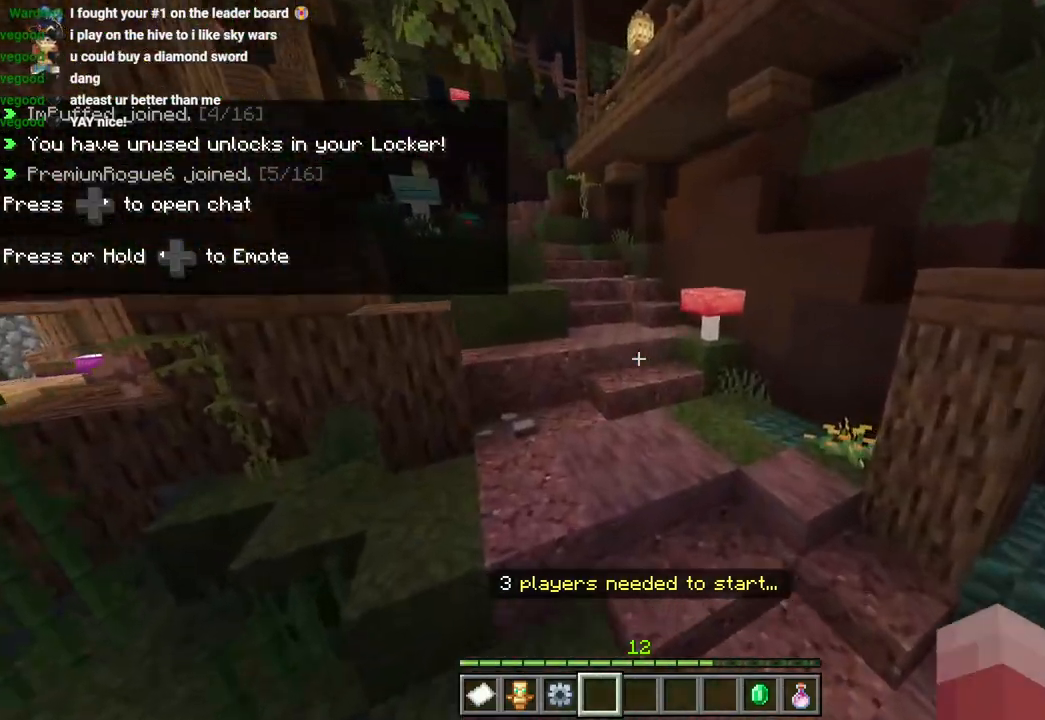
{"buttons": ["CROSS"], "left_stick": "up", "right_stick": "center", "events": [[33, "L3", "down"], [117, "L3", "up"], [267, "CROSS", "down"], [350, "CROSS", "up"], [433, "CROSS", "down"]]}
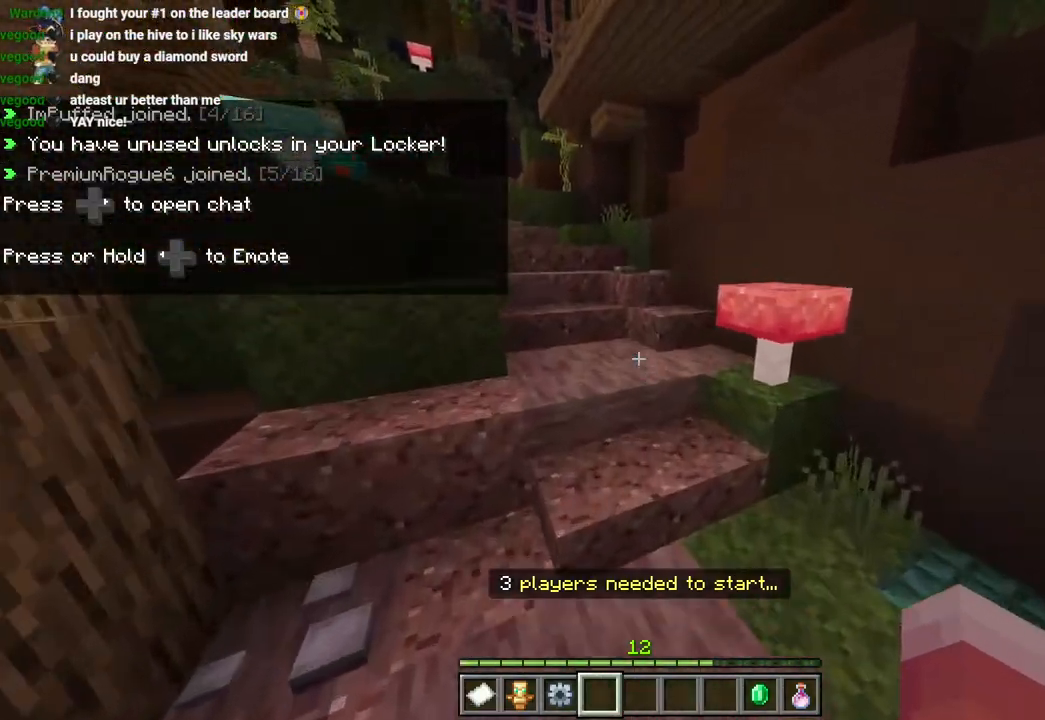
{"buttons": [], "left_stick": "up", "right_stick": "center", "events": [[33, "CROSS", "up"], [50, "left_stick", "center"], [167, "left_stick", "up"], [250, "L3", "down"], [333, "CROSS", "down"], [350, "L3", "up"], [433, "CROSS", "up"]]}
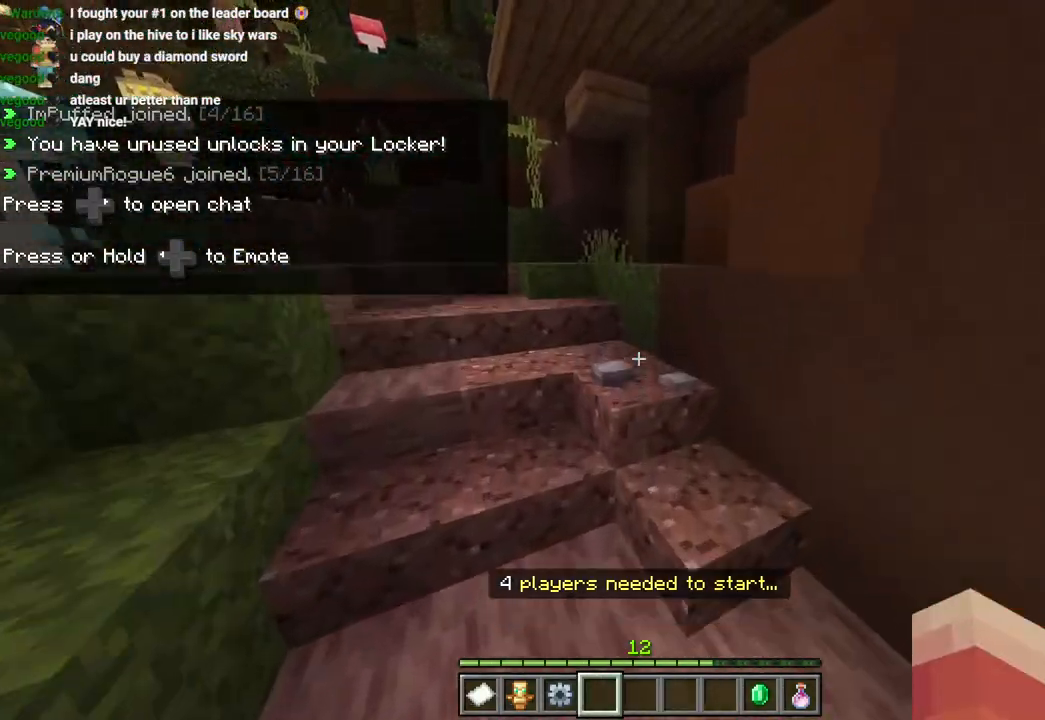
{"buttons": [], "left_stick": "up", "right_stick": "center"}
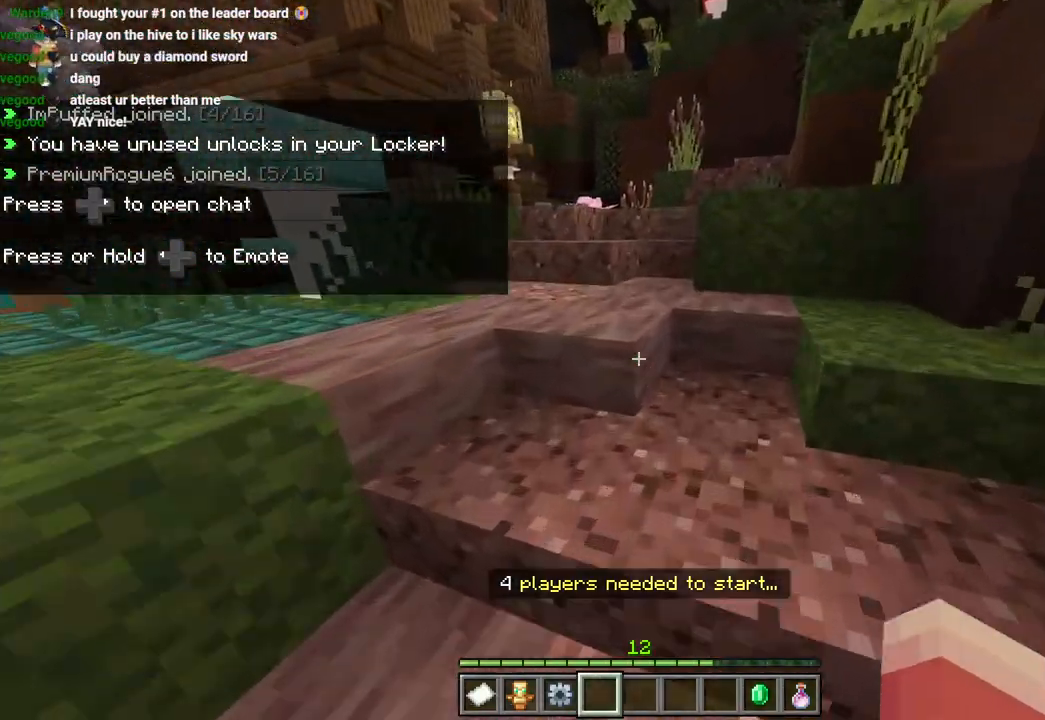
{"buttons": [], "left_stick": "up", "right_stick": "center", "events": [[183, "right_stick", "left"], [250, "right_stick", "center"], [300, "L3", "down"], [317, "CROSS", "down"], [367, "L3", "up"], [433, "CROSS", "up"]]}
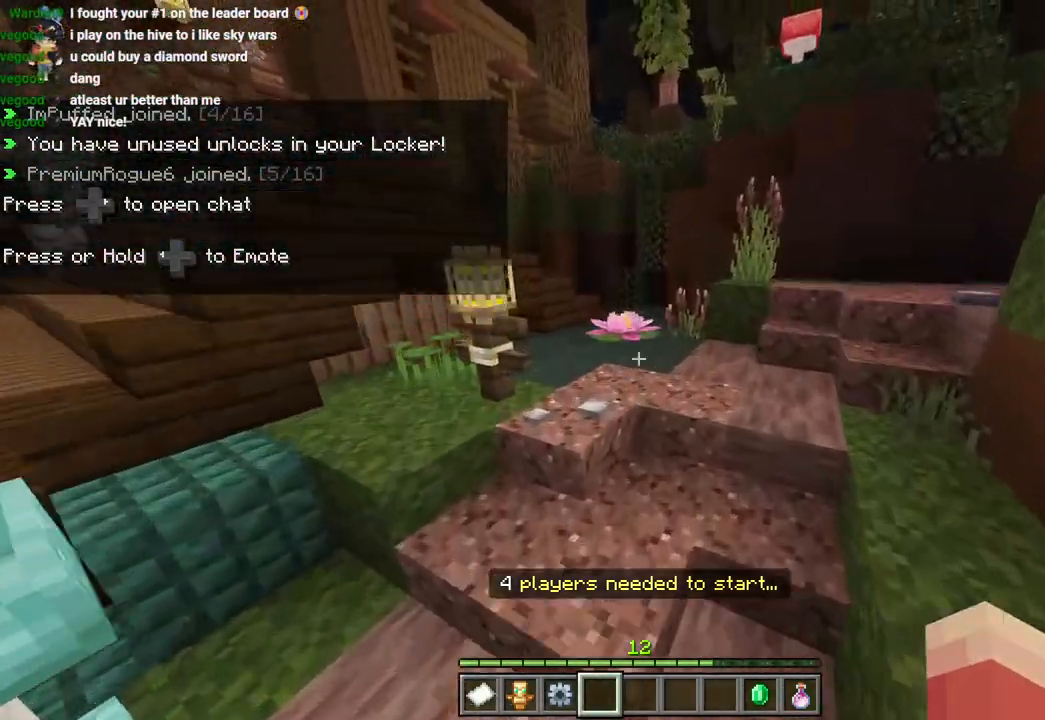
{"buttons": ["L3"], "left_stick": "up", "right_stick": "center", "events": [[467, "L3", "down"]]}
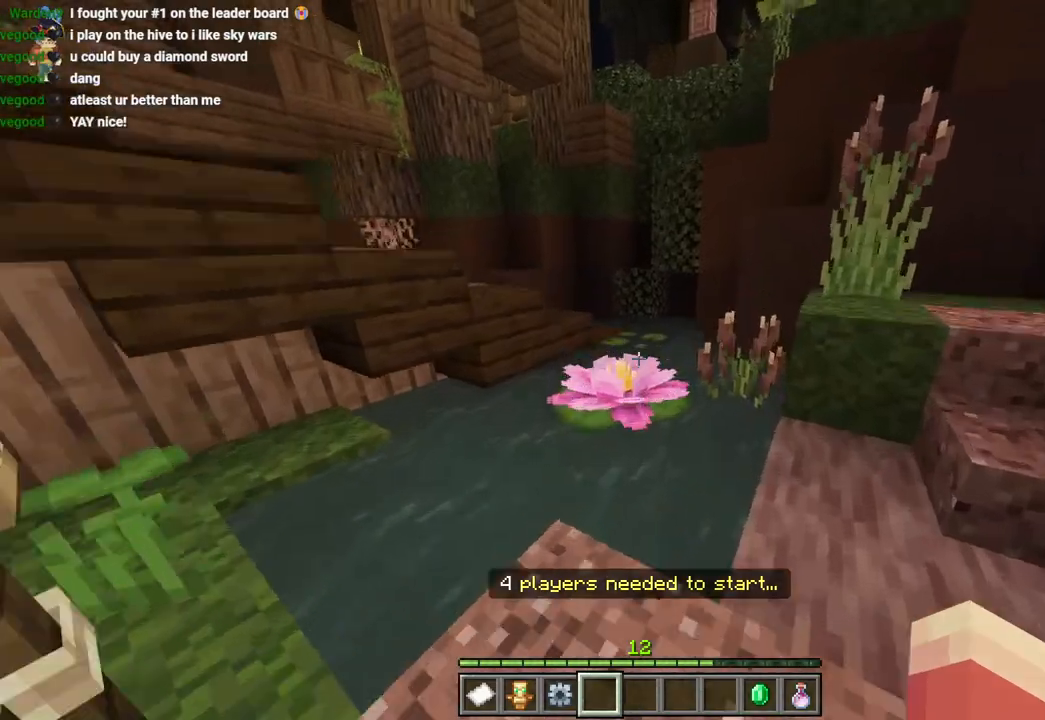
{"buttons": [], "left_stick": "up", "right_stick": "center"}
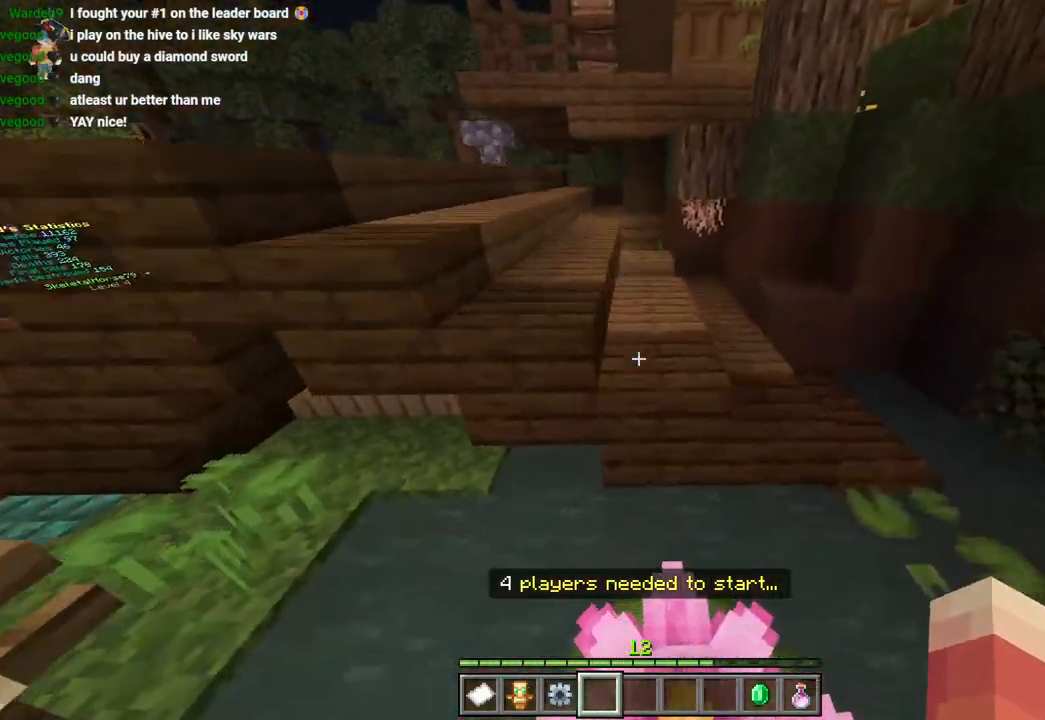
{"buttons": [], "left_stick": "up", "right_stick": "left", "events": [[33, "L3", "down"], [117, "CROSS", "down"], [117, "L3", "up"], [217, "CROSS", "up"], [300, "right_stick", "down-left"], [400, "right_stick", "left"]]}
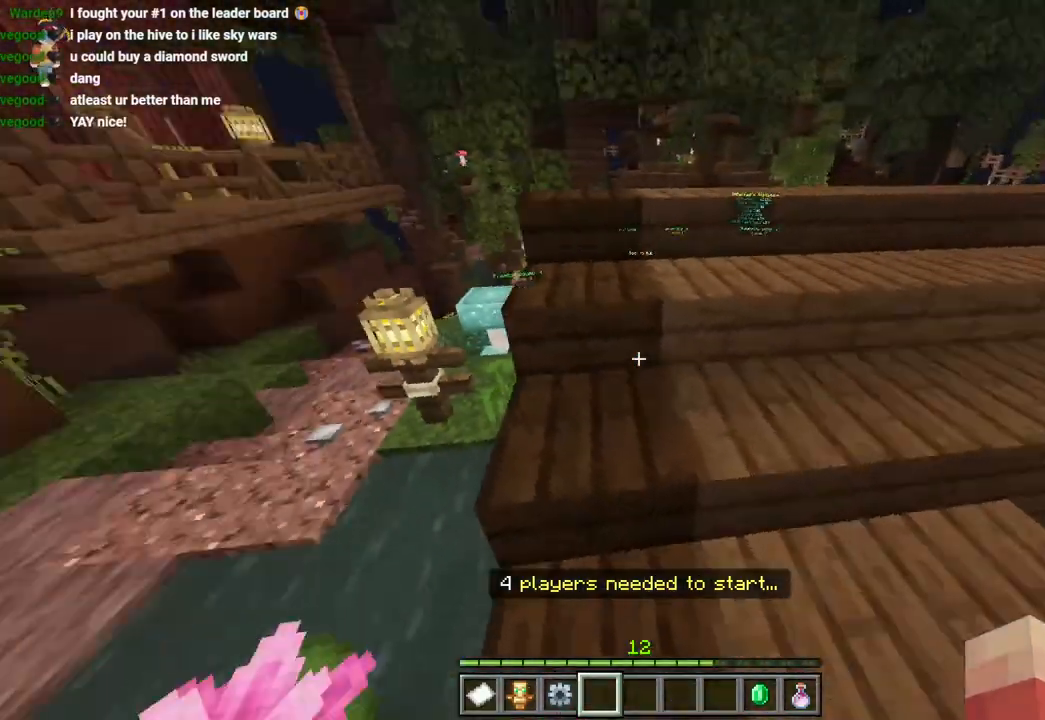
{"buttons": [], "left_stick": "up", "right_stick": "left"}
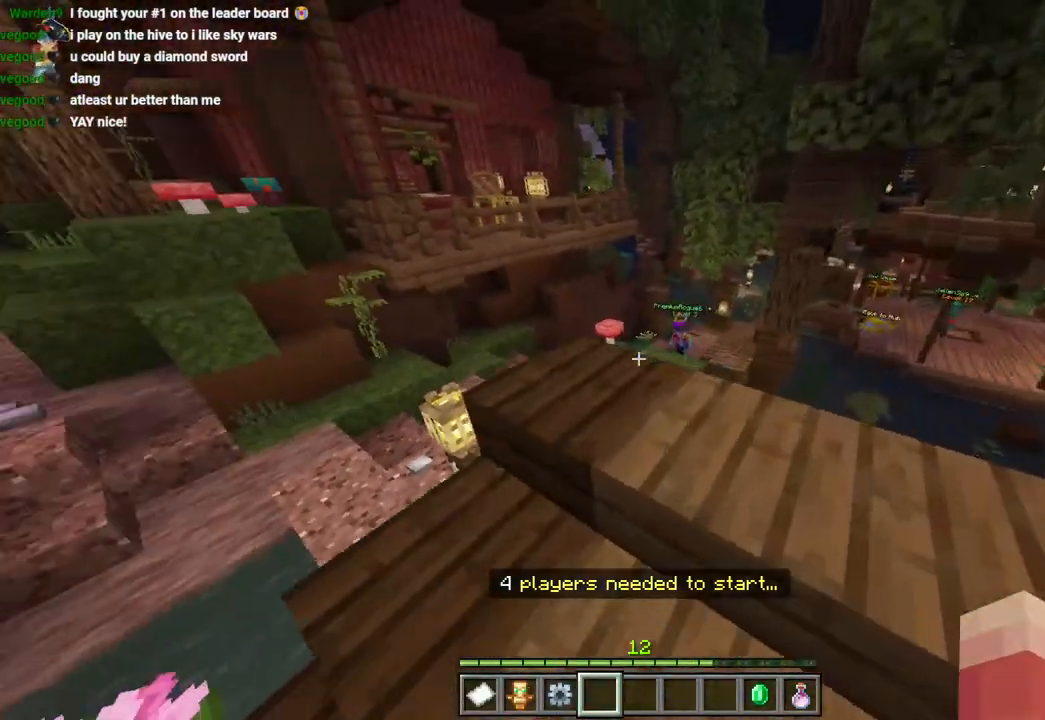
{"buttons": ["CROSS"], "left_stick": "up", "right_stick": "center", "events": [[150, "L3", "down"], [250, "L3", "up"], [300, "right_stick", "center"], [400, "CROSS", "down"]]}